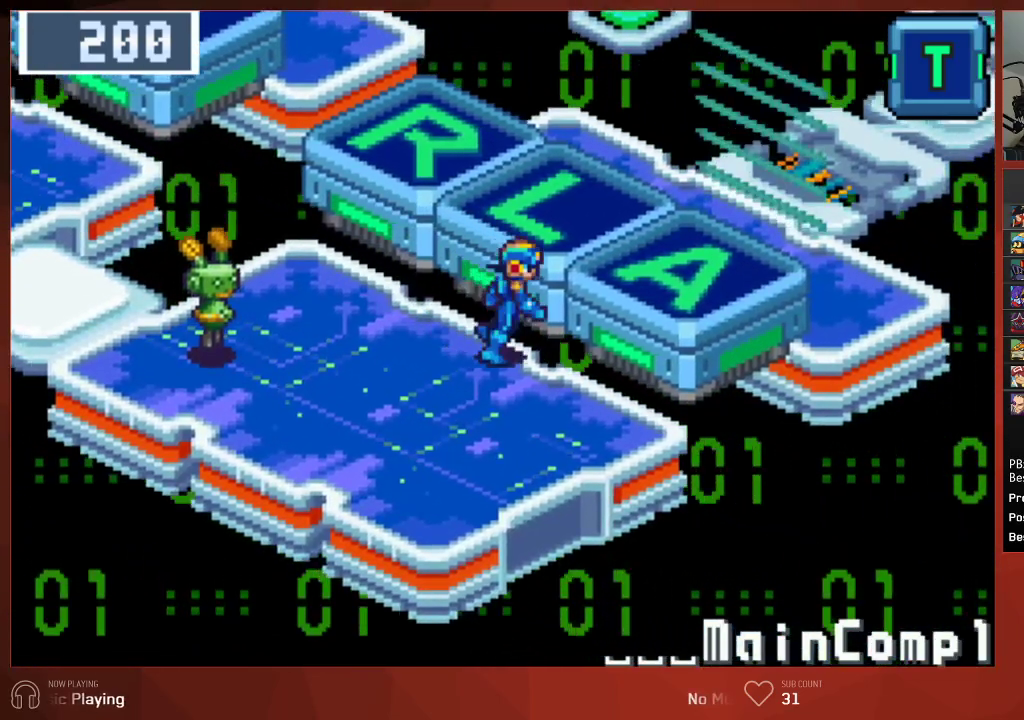
Gameplay with a controller (PlayStation layout); each line is a JSON object with the inputs held at the frame after it. "events" lists button and stick changes between this image and that frame as [ms after this image, input, new state], when the widget could be followed in between.
{"buttons": ["CROSS", "CIRCLE"], "left_stick": "center", "right_stick": "center", "events": [[100, "CROSS", "down"], [133, "DPAD_RIGHT", "up"], [183, "CROSS", "up"], [283, "CROSS", "down"], [350, "CROSS", "up"], [483, "CROSS", "down"]]}
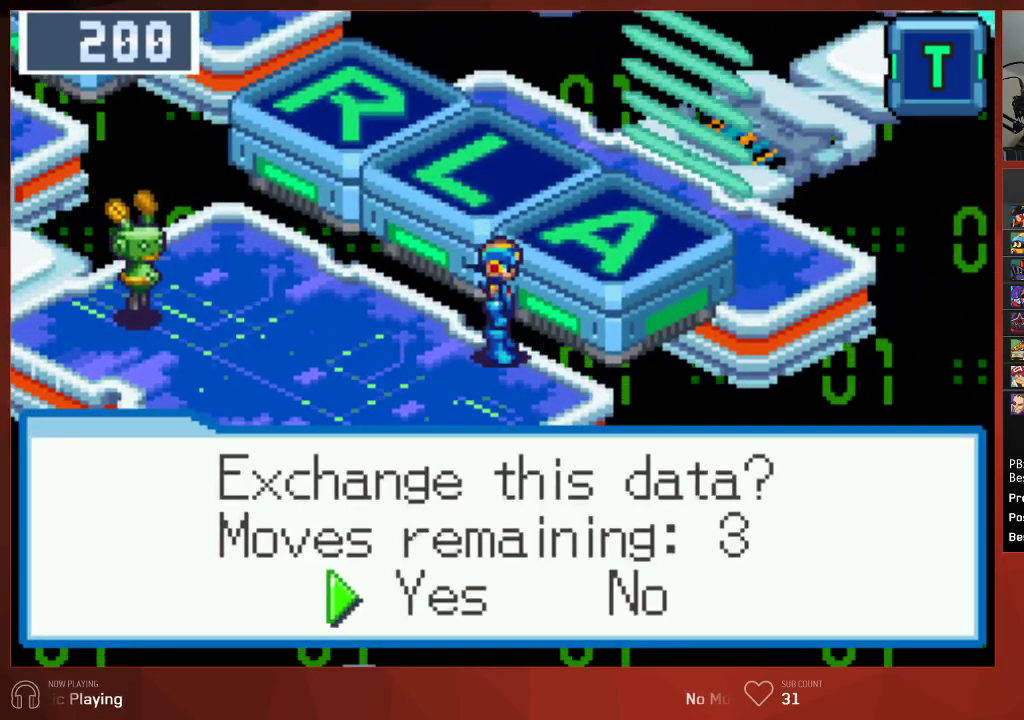
{"buttons": ["CROSS", "CIRCLE"], "left_stick": "center", "right_stick": "center", "events": [[50, "DPAD_UP", "down"], [83, "CROSS", "up"], [283, "CROSS", "down"], [333, "DPAD_UP", "up"], [400, "CROSS", "up"], [467, "CROSS", "down"]]}
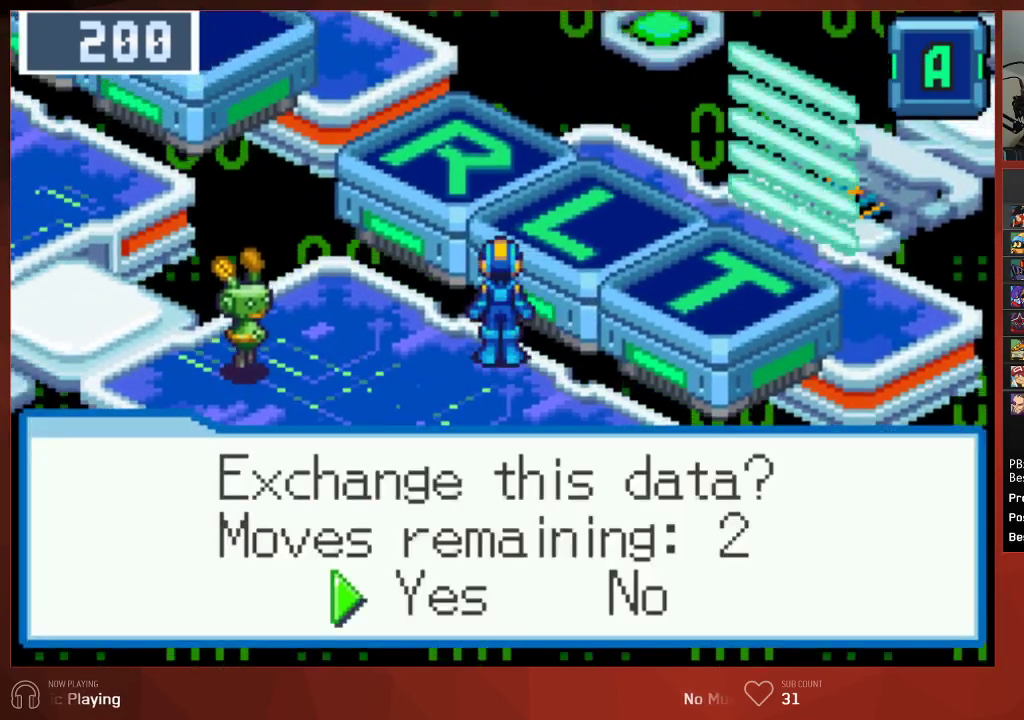
{"buttons": ["CIRCLE", "DPAD_UP", "DPAD_LEFT"], "left_stick": "center", "right_stick": "center", "events": [[83, "CROSS", "up"], [217, "CROSS", "down"], [333, "DPAD_LEFT", "down"], [333, "DPAD_UP", "down"], [350, "CROSS", "up"]]}
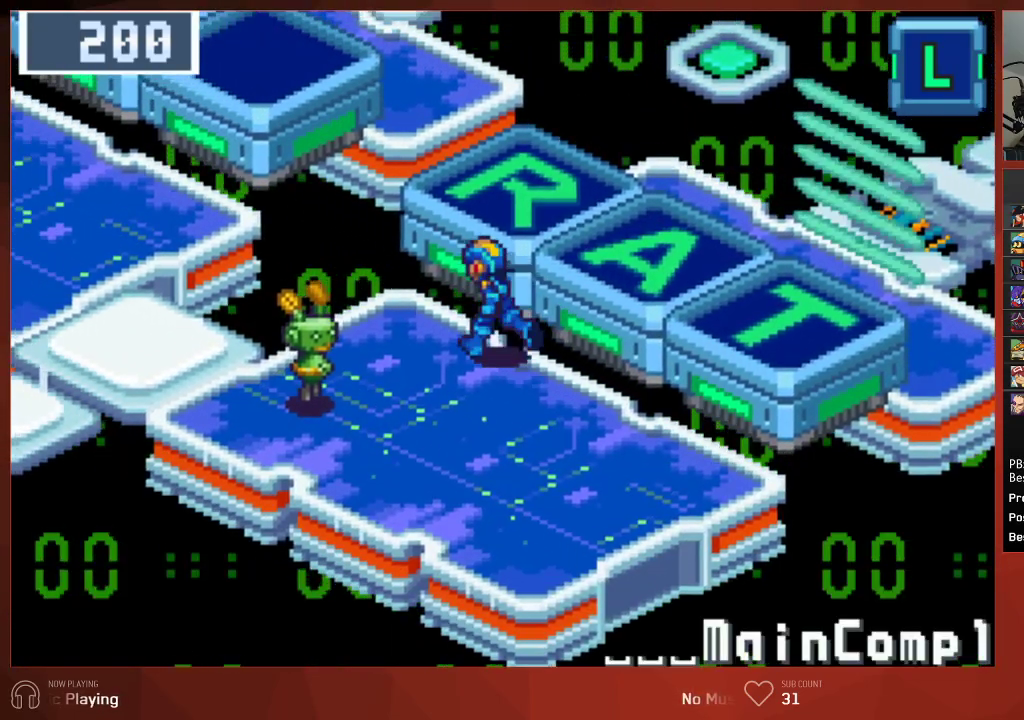
{"buttons": ["CIRCLE", "DPAD_LEFT"], "left_stick": "center", "right_stick": "center", "events": [[50, "DPAD_UP", "up"]]}
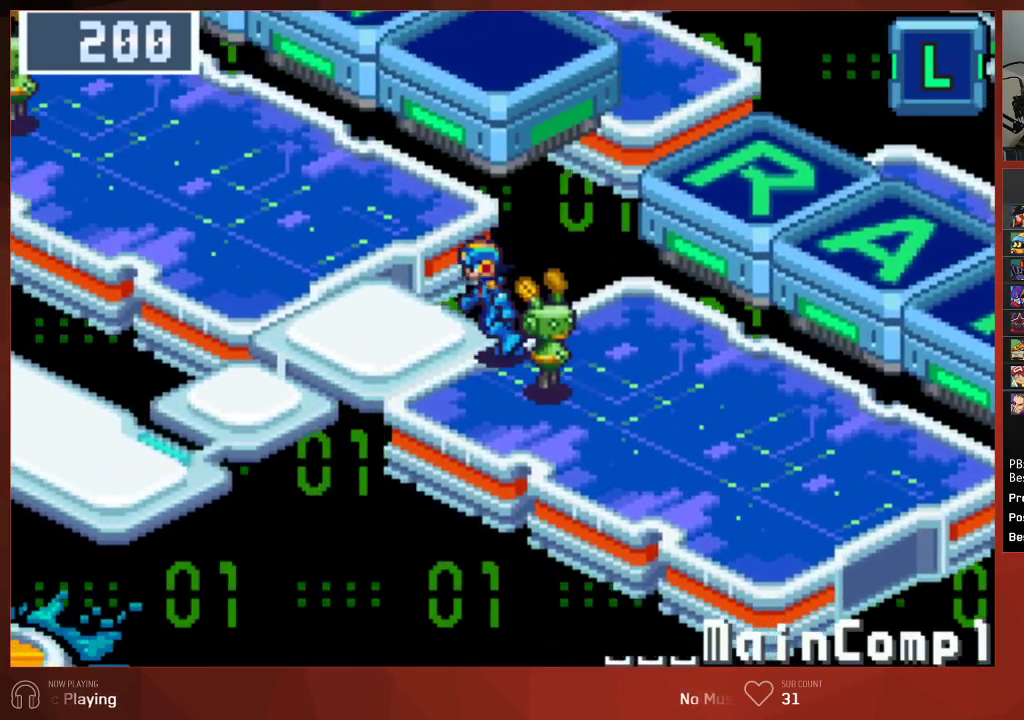
{"buttons": ["CIRCLE", "DPAD_UP", "DPAD_RIGHT"], "left_stick": "center", "right_stick": "center", "events": [[33, "DPAD_UP", "down"], [50, "DPAD_LEFT", "up"], [433, "DPAD_RIGHT", "down"]]}
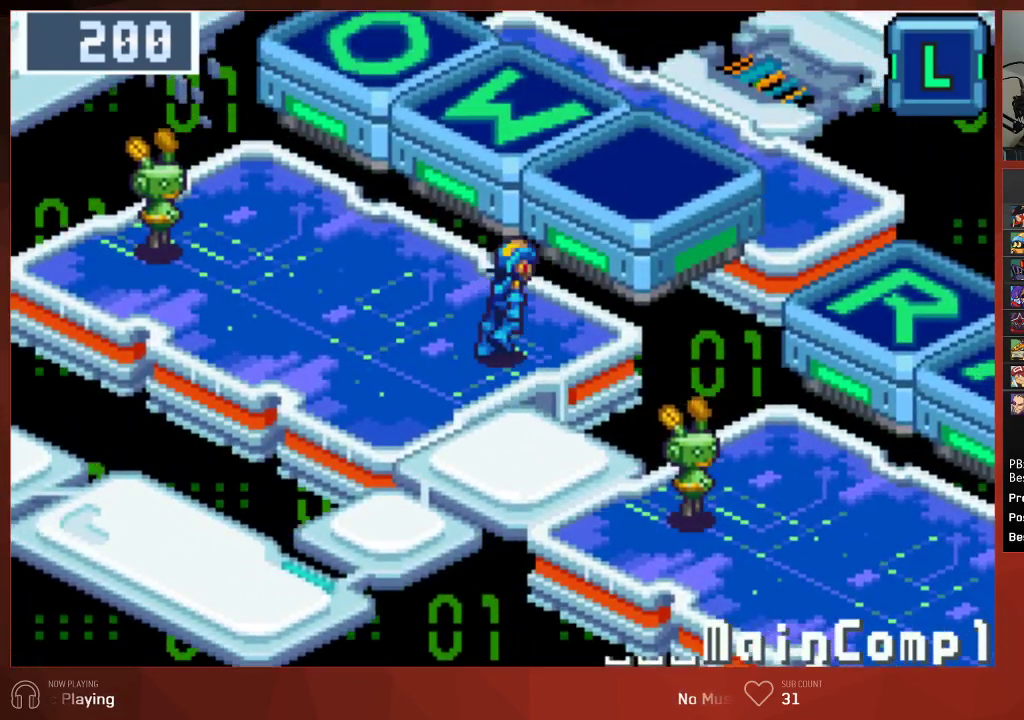
{"buttons": ["CROSS", "CIRCLE"], "left_stick": "center", "right_stick": "center", "events": [[167, "CROSS", "down"], [200, "DPAD_RIGHT", "up"], [233, "DPAD_UP", "up"], [267, "CROSS", "up"], [400, "CROSS", "down"], [417, "CROSS", "up"], [467, "CROSS", "down"]]}
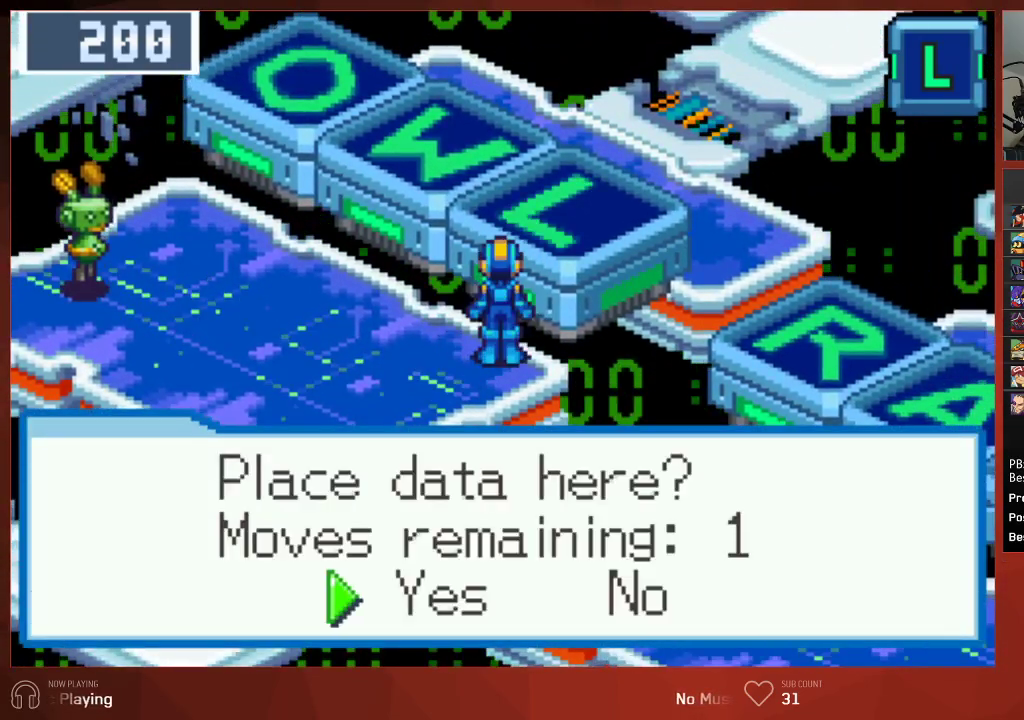
{"buttons": ["CIRCLE"], "left_stick": "center", "right_stick": "center", "events": [[17, "CROSS", "up"], [83, "CROSS", "down"], [117, "CROSS", "up"], [167, "CROSS", "down"], [217, "CROSS", "up"], [267, "CROSS", "down"], [300, "CROSS", "up"], [350, "CROSS", "down"], [383, "CROSS", "up"], [450, "CROSS", "down"], [500, "CROSS", "up"]]}
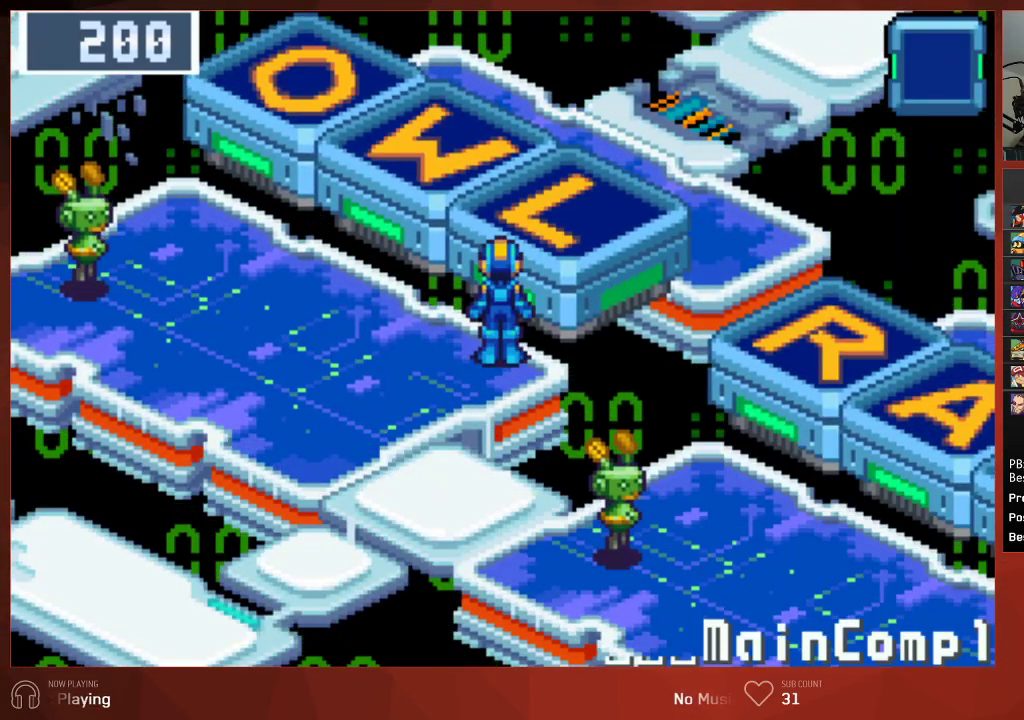
{"buttons": ["CROSS", "CIRCLE"], "left_stick": "center", "right_stick": "center", "events": [[50, "CROSS", "down"], [83, "CROSS", "up"], [133, "CROSS", "down"], [183, "CROSS", "up"], [233, "CROSS", "down"], [267, "CROSS", "up"], [333, "CROSS", "down"], [350, "CROSS", "up"], [467, "CROSS", "down"]]}
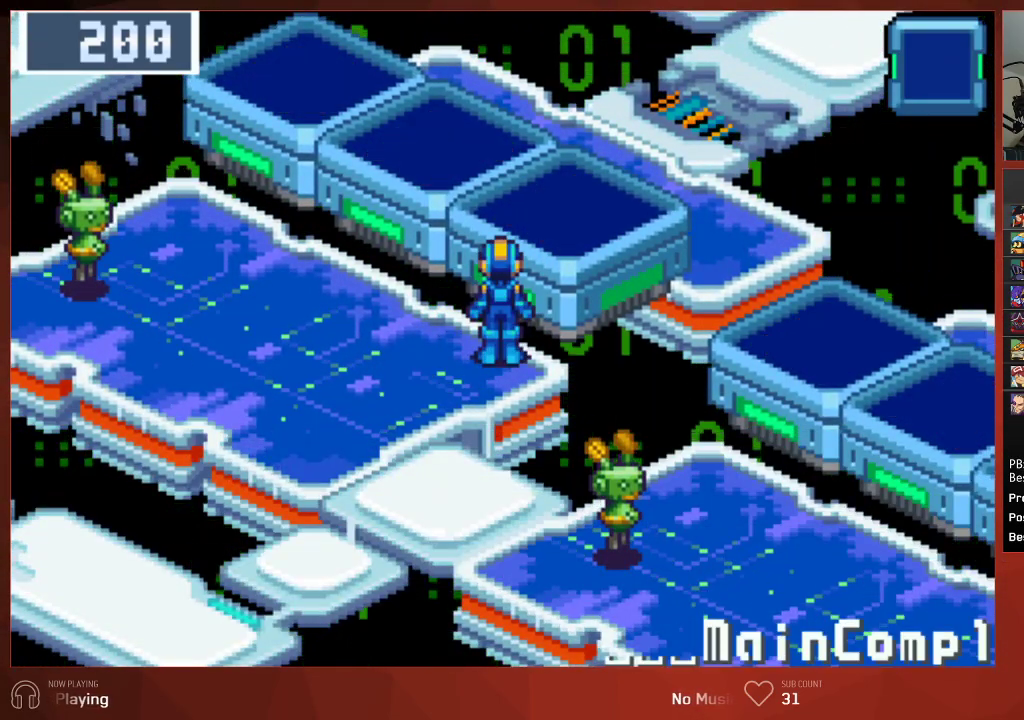
{"buttons": ["CIRCLE"], "left_stick": "center", "right_stick": "center", "events": [[83, "CROSS", "up"], [150, "CROSS", "down"], [250, "CROSS", "up"], [317, "CROSS", "down"], [433, "CROSS", "up"]]}
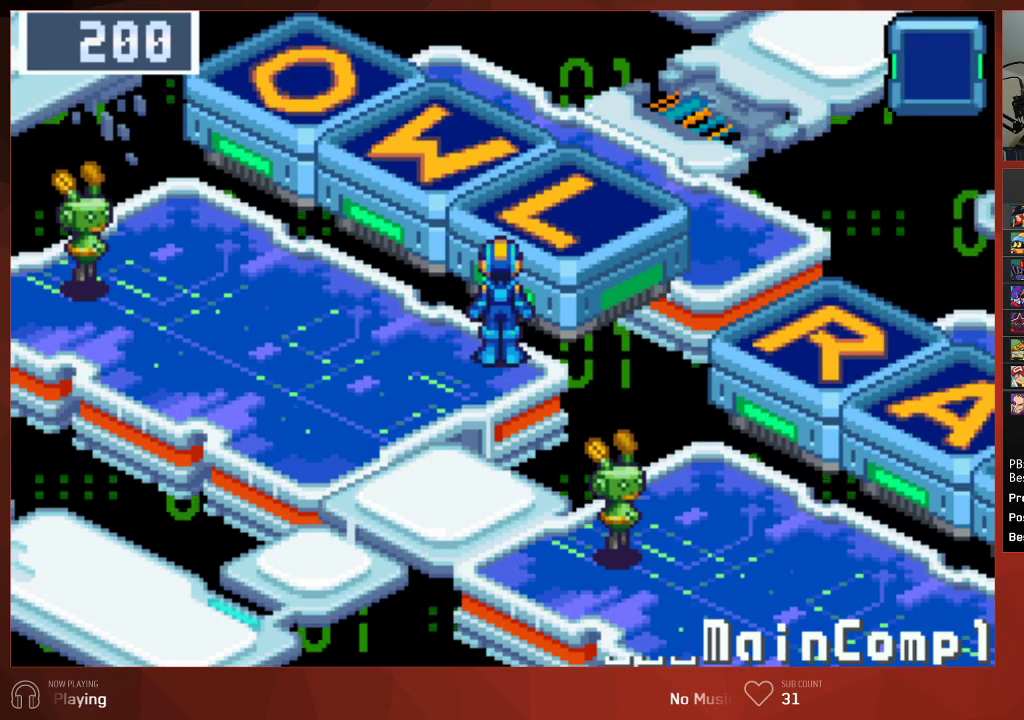
{"buttons": ["CIRCLE"], "left_stick": "center", "right_stick": "center", "events": []}
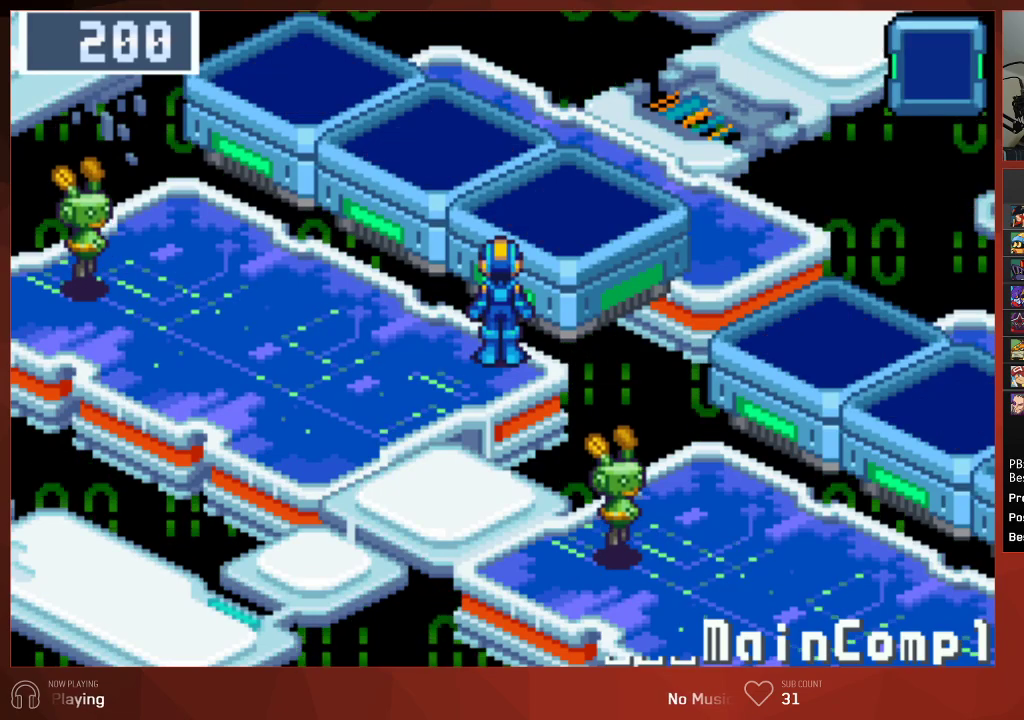
{"buttons": ["CIRCLE"], "left_stick": "center", "right_stick": "center", "events": []}
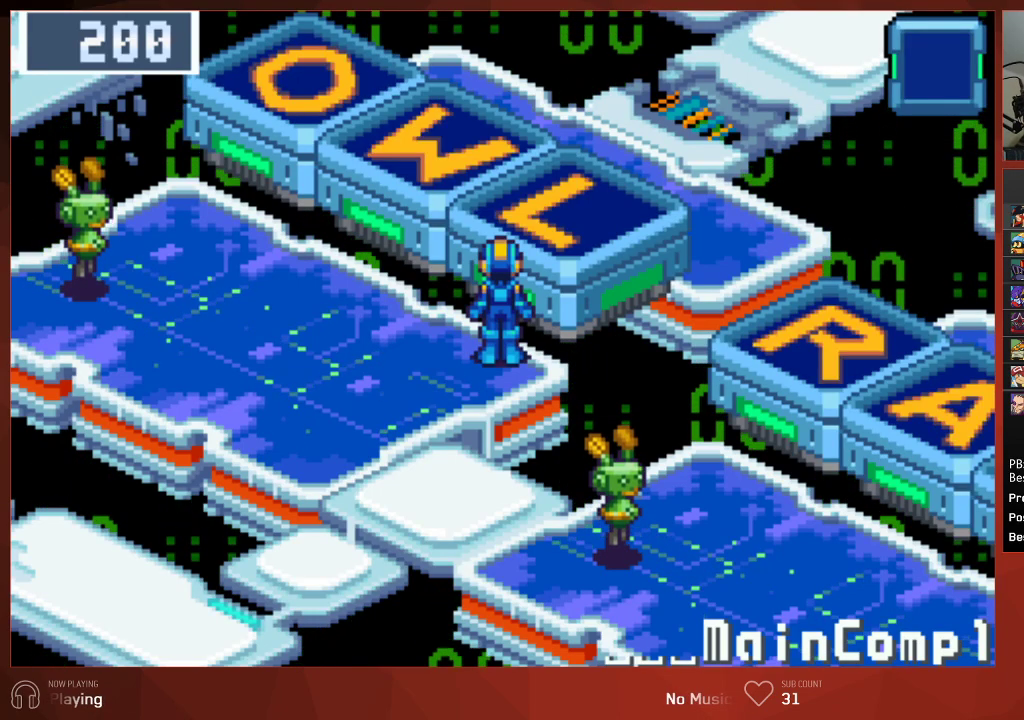
{"buttons": ["CIRCLE"], "left_stick": "center", "right_stick": "center", "events": [[383, "CROSS", "down"], [500, "CROSS", "up"]]}
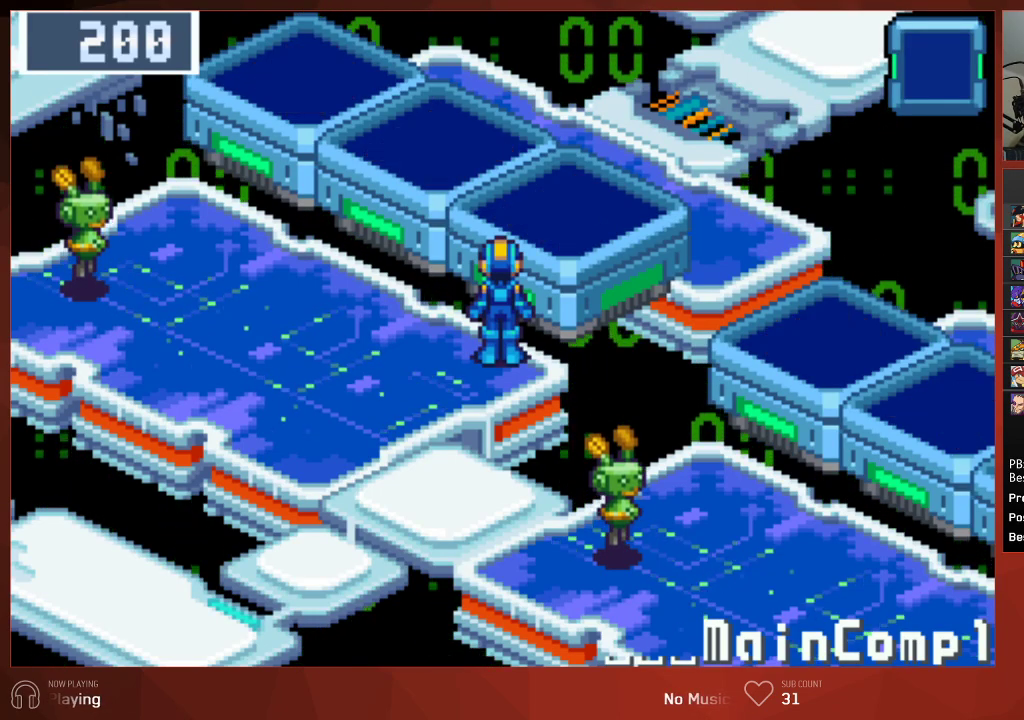
{"buttons": ["CIRCLE"], "left_stick": "center", "right_stick": "center", "events": [[17, "CROSS", "down"], [67, "CROSS", "up"], [150, "CROSS", "down"], [183, "CROSS", "up"], [217, "CROSS", "down"], [267, "CROSS", "up"], [333, "CROSS", "down"], [367, "CROSS", "up"], [433, "CROSS", "down"], [467, "CROSS", "up"]]}
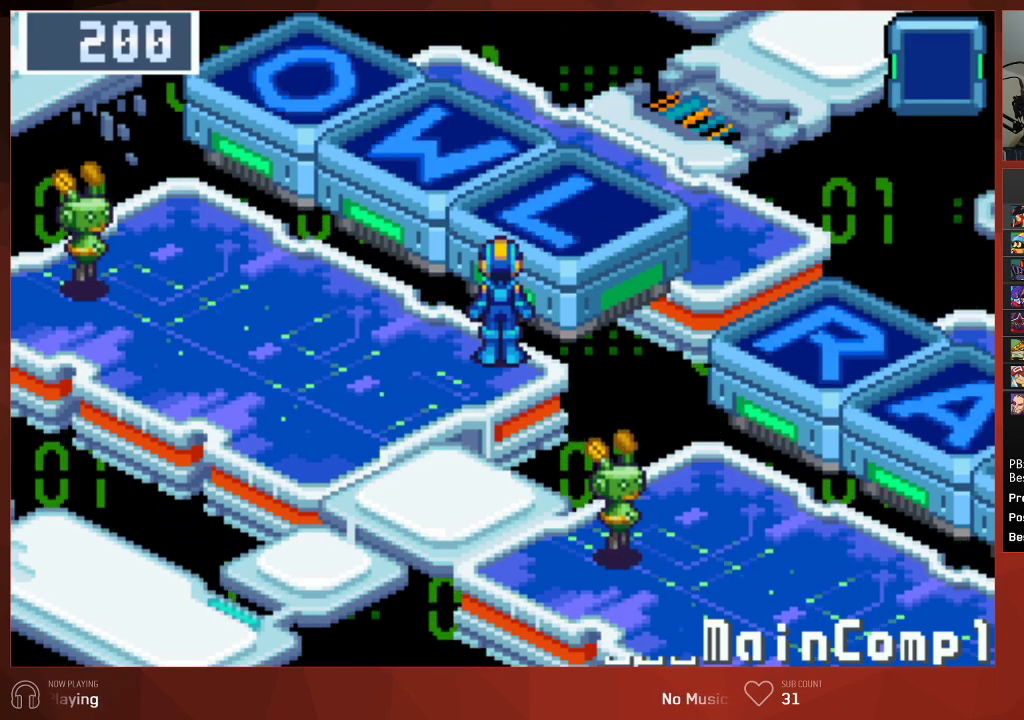
{"buttons": ["CROSS", "CIRCLE"], "left_stick": "center", "right_stick": "center", "events": [[50, "CROSS", "down"], [83, "CROSS", "up"], [317, "CROSS", "down"], [383, "CROSS", "up"], [500, "CROSS", "down"]]}
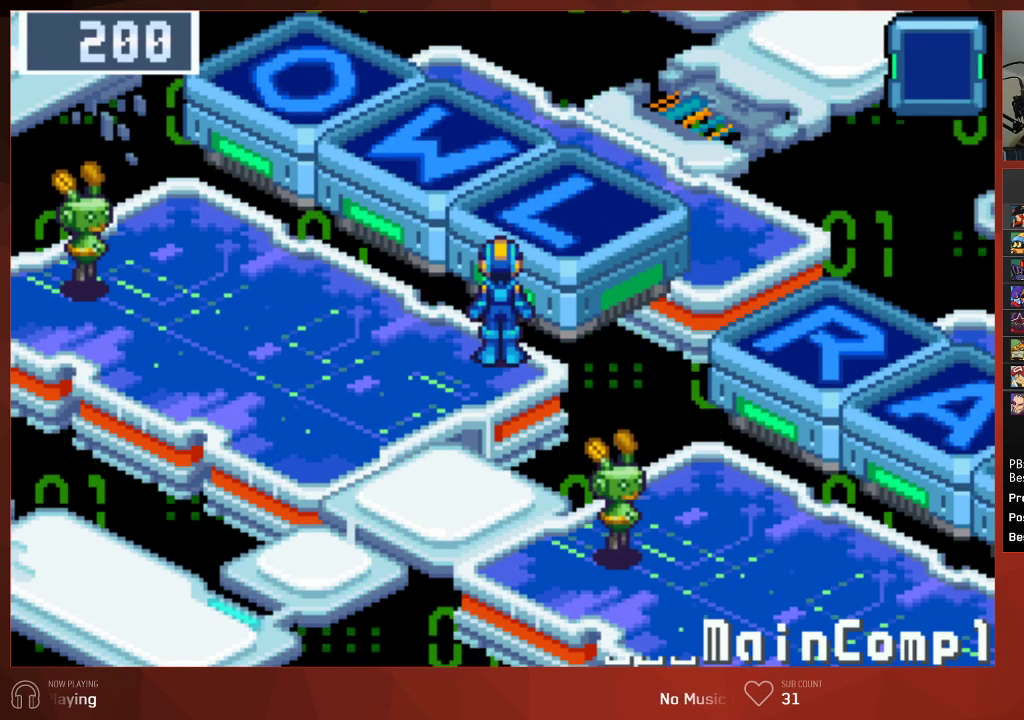
{"buttons": ["CIRCLE", "DPAD_UP", "DPAD_RIGHT"], "left_stick": "center", "right_stick": "center", "events": [[117, "CROSS", "up"], [217, "CROSS", "down"], [350, "CROSS", "up"], [417, "DPAD_RIGHT", "down"], [433, "DPAD_UP", "down"]]}
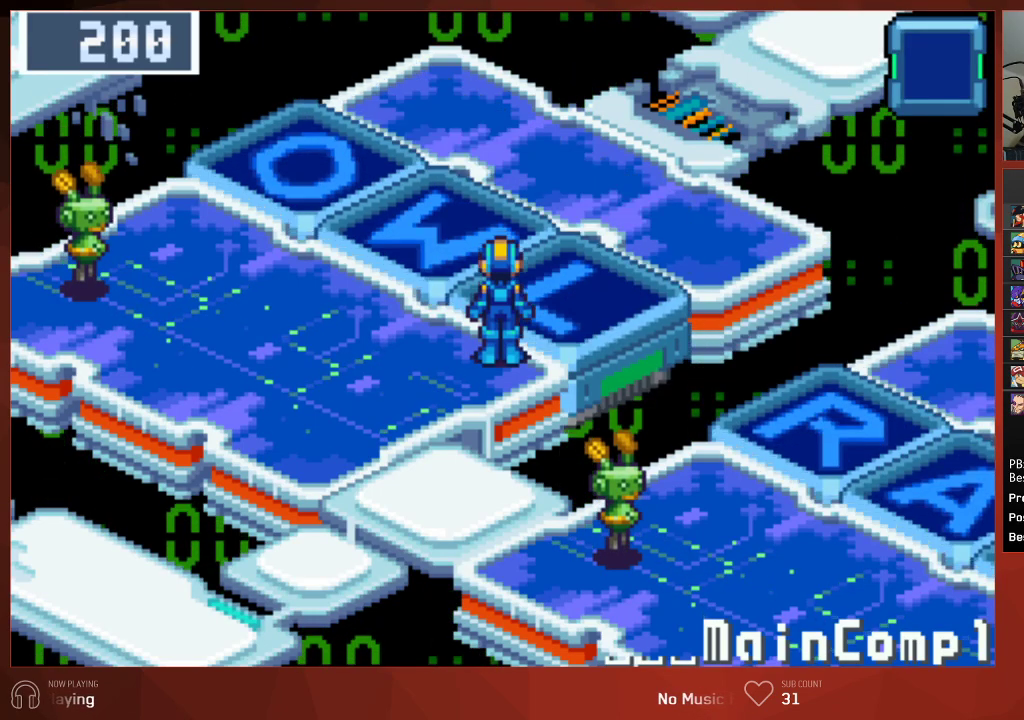
{"buttons": ["CIRCLE", "DPAD_UP"], "left_stick": "center", "right_stick": "center", "events": [[383, "DPAD_RIGHT", "up"]]}
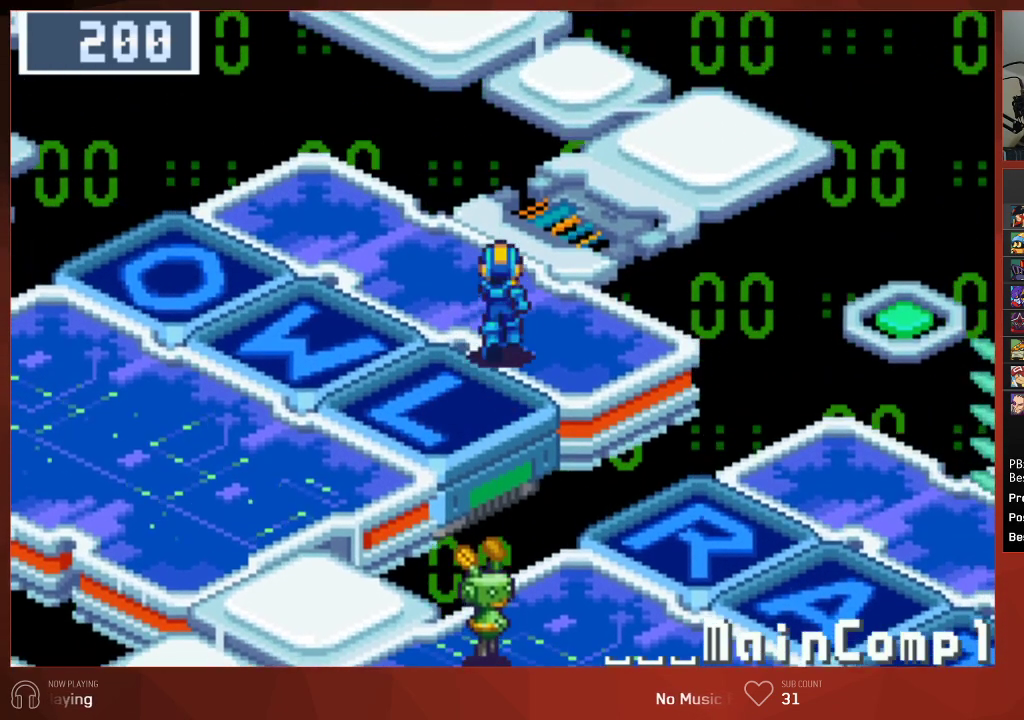
{"buttons": ["CIRCLE", "DPAD_UP"], "left_stick": "center", "right_stick": "center", "events": []}
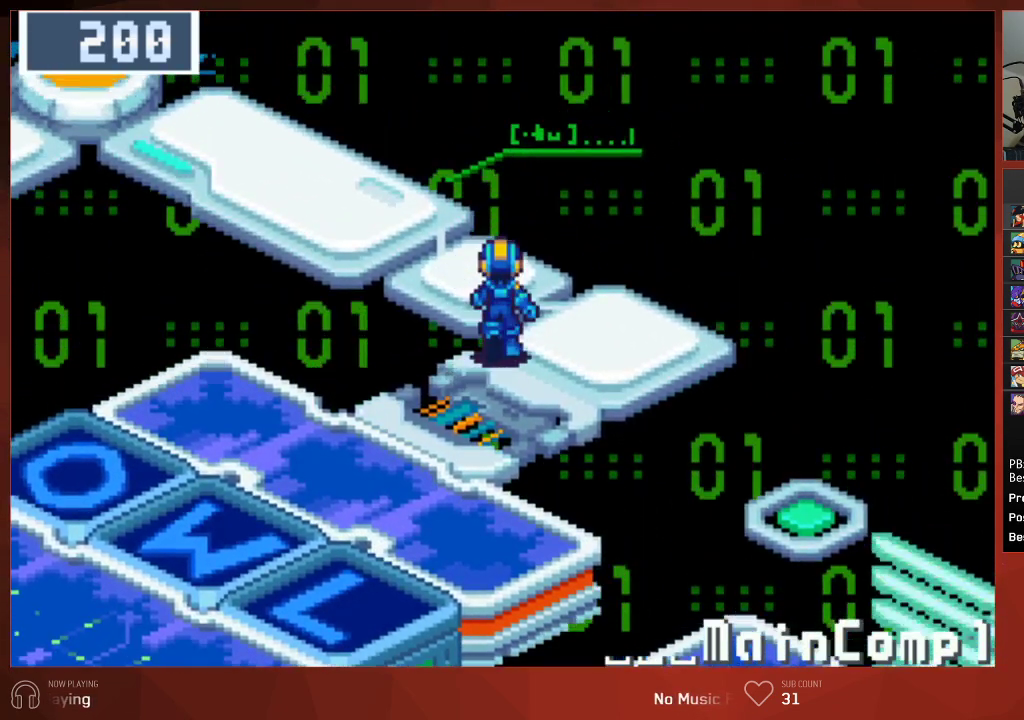
{"buttons": ["CIRCLE", "DPAD_LEFT"], "left_stick": "center", "right_stick": "center", "events": [[50, "DPAD_LEFT", "down"], [50, "DPAD_UP", "up"]]}
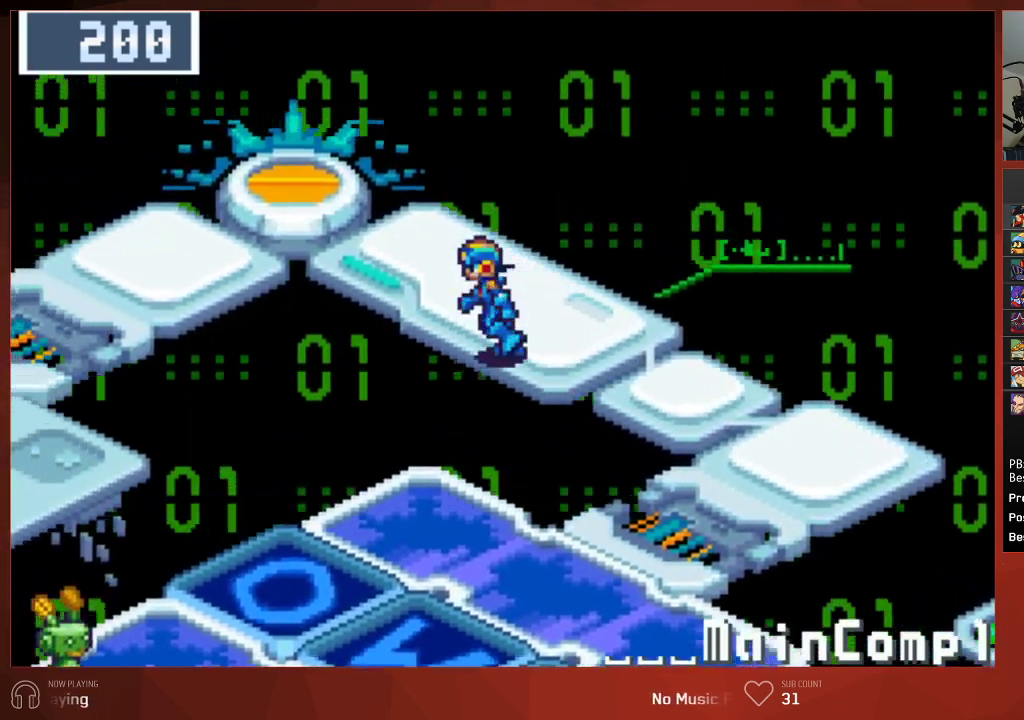
{"buttons": ["CIRCLE", "DPAD_LEFT"], "left_stick": "center", "right_stick": "center", "events": []}
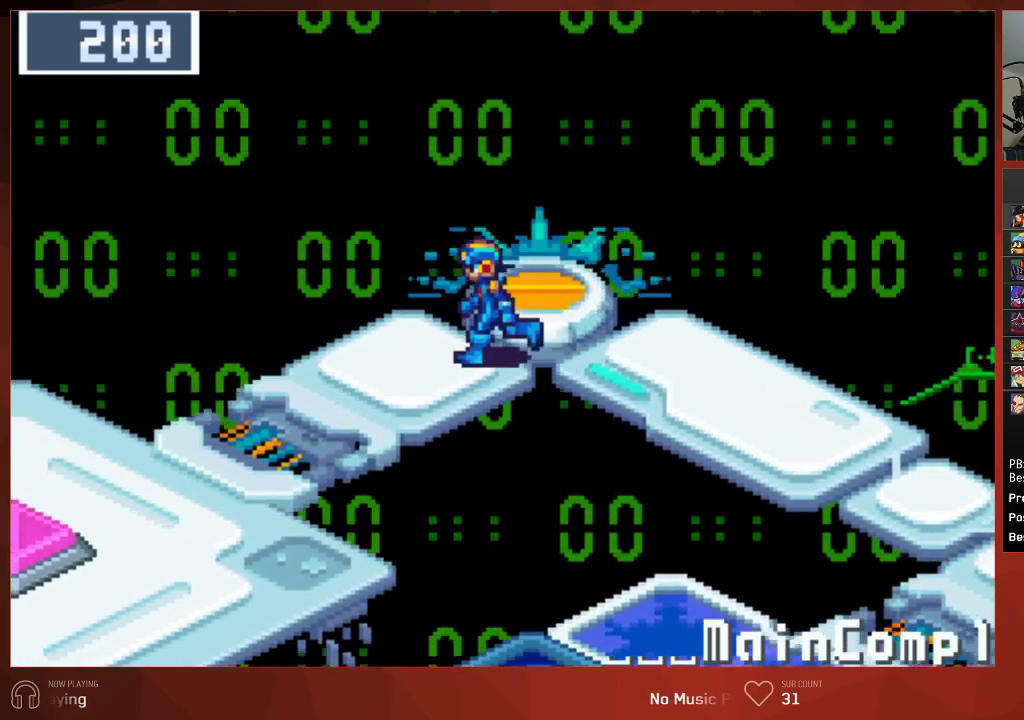
{"buttons": ["CIRCLE", "DPAD_DOWN", "DPAD_LEFT"], "left_stick": "center", "right_stick": "center", "events": [[117, "DPAD_DOWN", "down"]]}
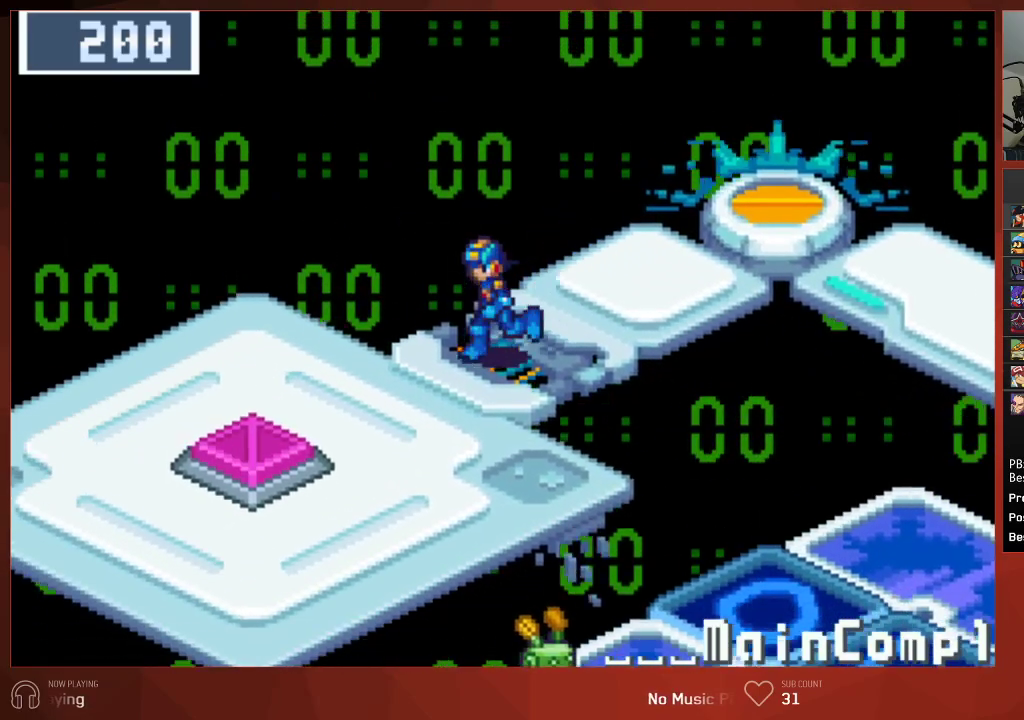
{"buttons": ["CIRCLE", "DPAD_DOWN", "DPAD_LEFT"], "left_stick": "center", "right_stick": "center", "events": []}
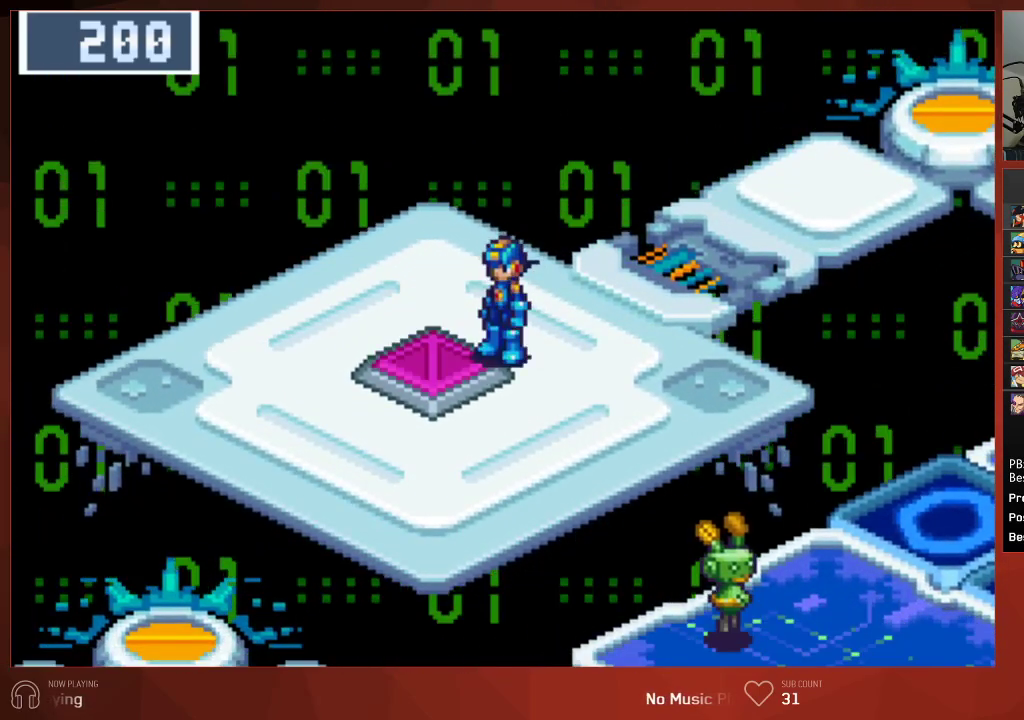
{"buttons": ["CROSS", "CIRCLE"], "left_stick": "center", "right_stick": "center", "events": [[33, "CROSS", "down"], [33, "DPAD_DOWN", "up"], [100, "DPAD_LEFT", "up"], [150, "CROSS", "up"], [200, "CROSS", "down"], [283, "CROSS", "up"], [400, "CROSS", "down"], [450, "CROSS", "up"], [500, "CROSS", "down"]]}
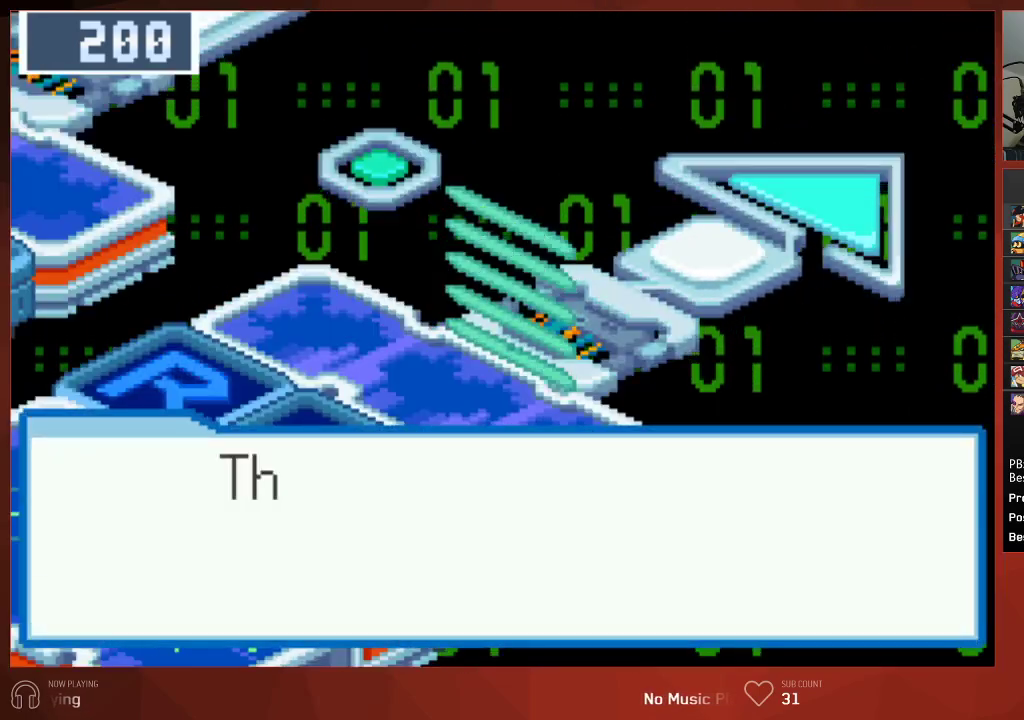
{"buttons": ["CIRCLE"], "left_stick": "center", "right_stick": "center", "events": [[50, "CROSS", "up"], [100, "CROSS", "down"], [150, "CROSS", "up"], [183, "CROSS", "down"], [233, "CROSS", "up"], [283, "CROSS", "down"], [333, "CROSS", "up"], [350, "CROSS", "down"], [400, "CROSS", "up"]]}
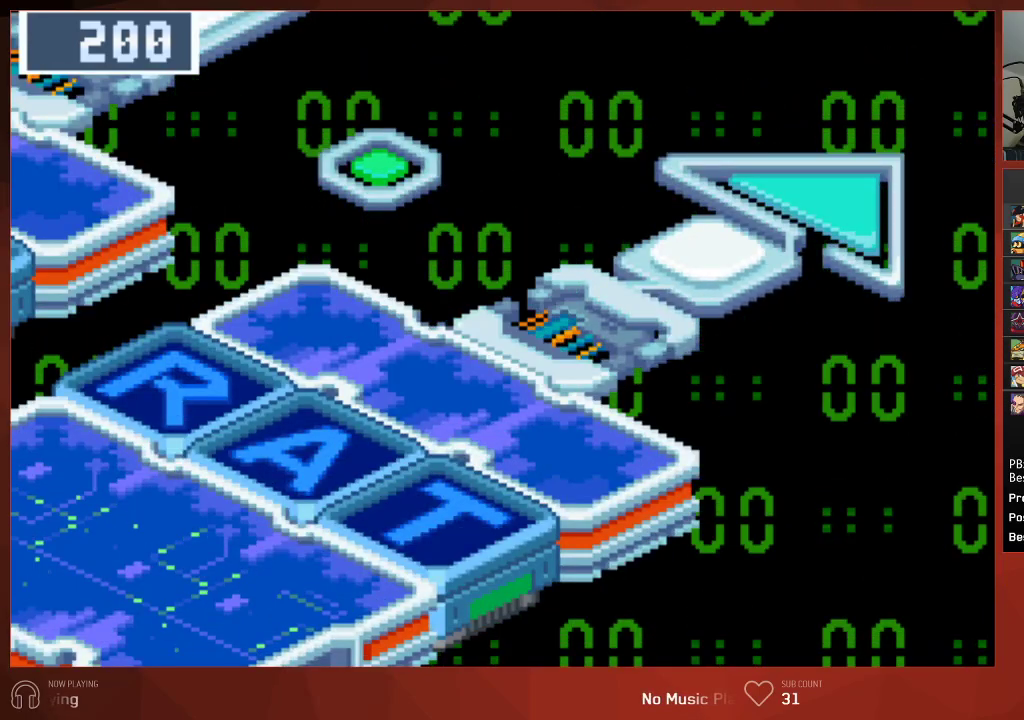
{"buttons": ["CIRCLE"], "left_stick": "center", "right_stick": "center", "events": [[17, "CROSS", "down"], [133, "CROSS", "up"]]}
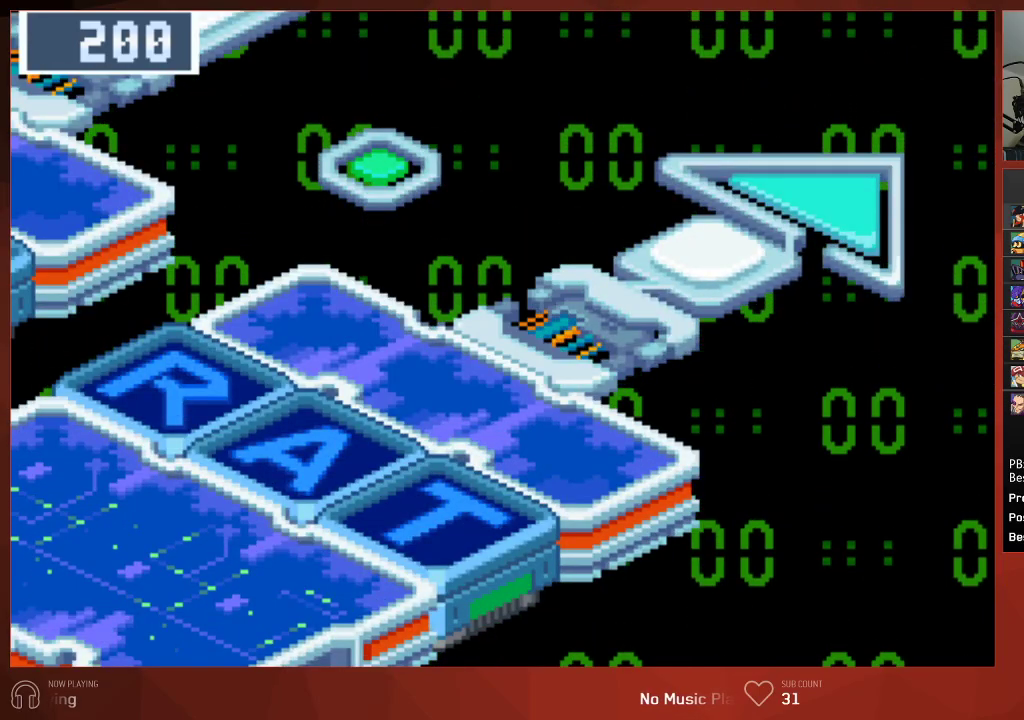
{"buttons": ["CIRCLE", "DPAD_UP", "DPAD_RIGHT"], "left_stick": "center", "right_stick": "center", "events": [[67, "DPAD_RIGHT", "down"], [83, "DPAD_UP", "down"]]}
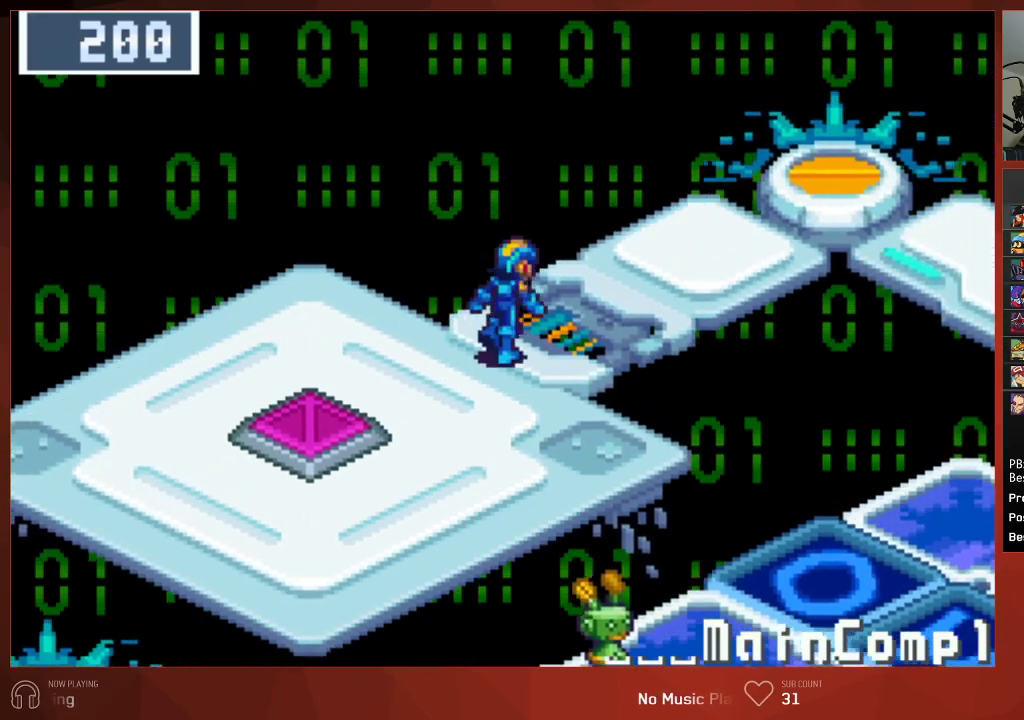
{"buttons": ["CIRCLE", "DPAD_RIGHT"], "left_stick": "center", "right_stick": "center", "events": [[83, "DPAD_UP", "up"]]}
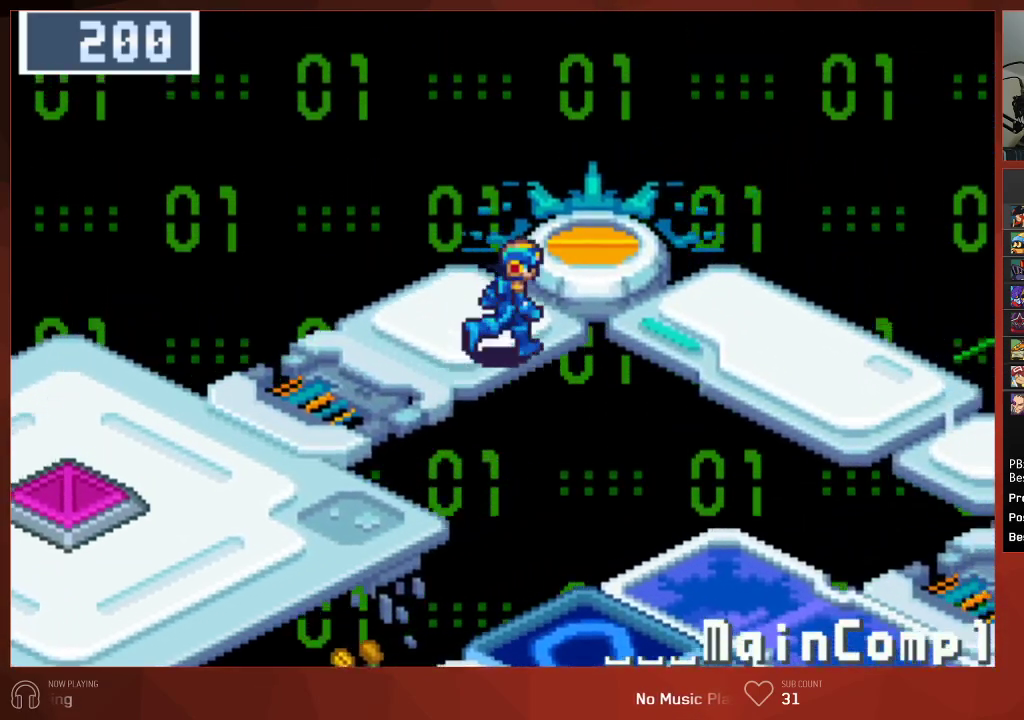
{"buttons": ["CIRCLE", "DPAD_DOWN"], "left_stick": "center", "right_stick": "center", "events": [[250, "DPAD_DOWN", "down"], [250, "DPAD_RIGHT", "up"]]}
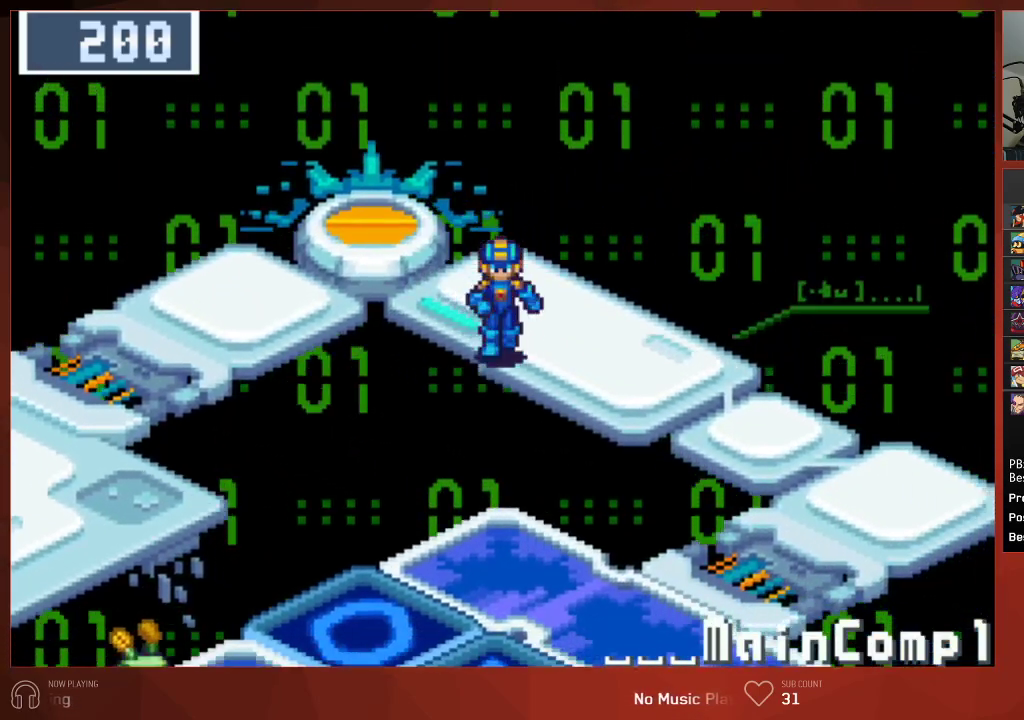
{"buttons": ["CIRCLE", "DPAD_DOWN"], "left_stick": "center", "right_stick": "center", "events": []}
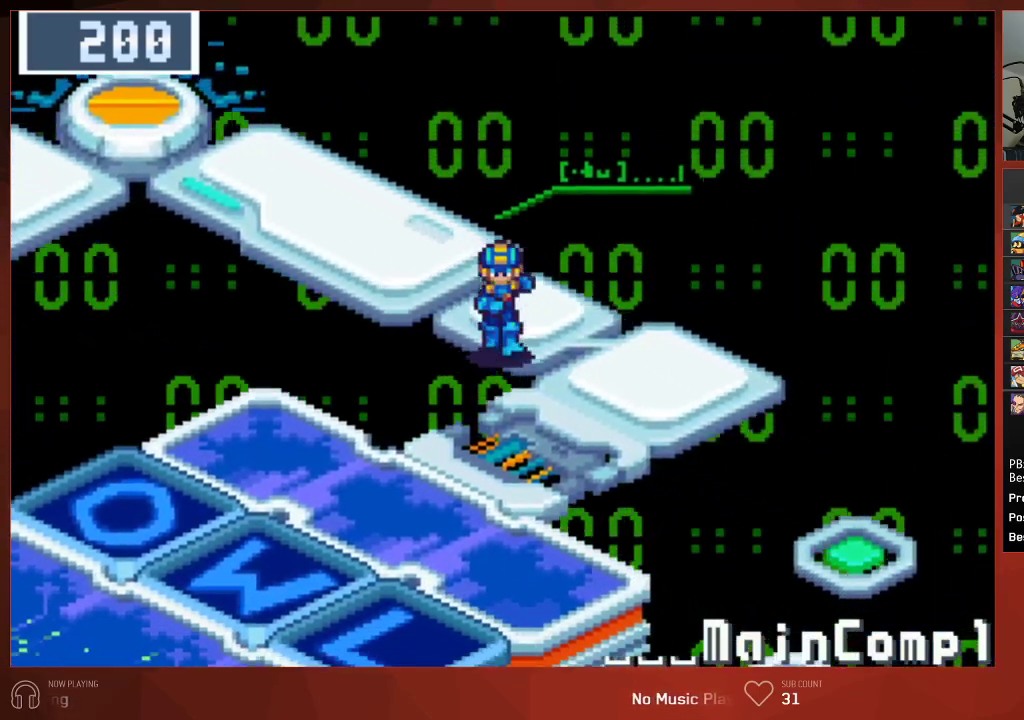
{"buttons": ["CIRCLE", "DPAD_DOWN"], "left_stick": "center", "right_stick": "center", "events": []}